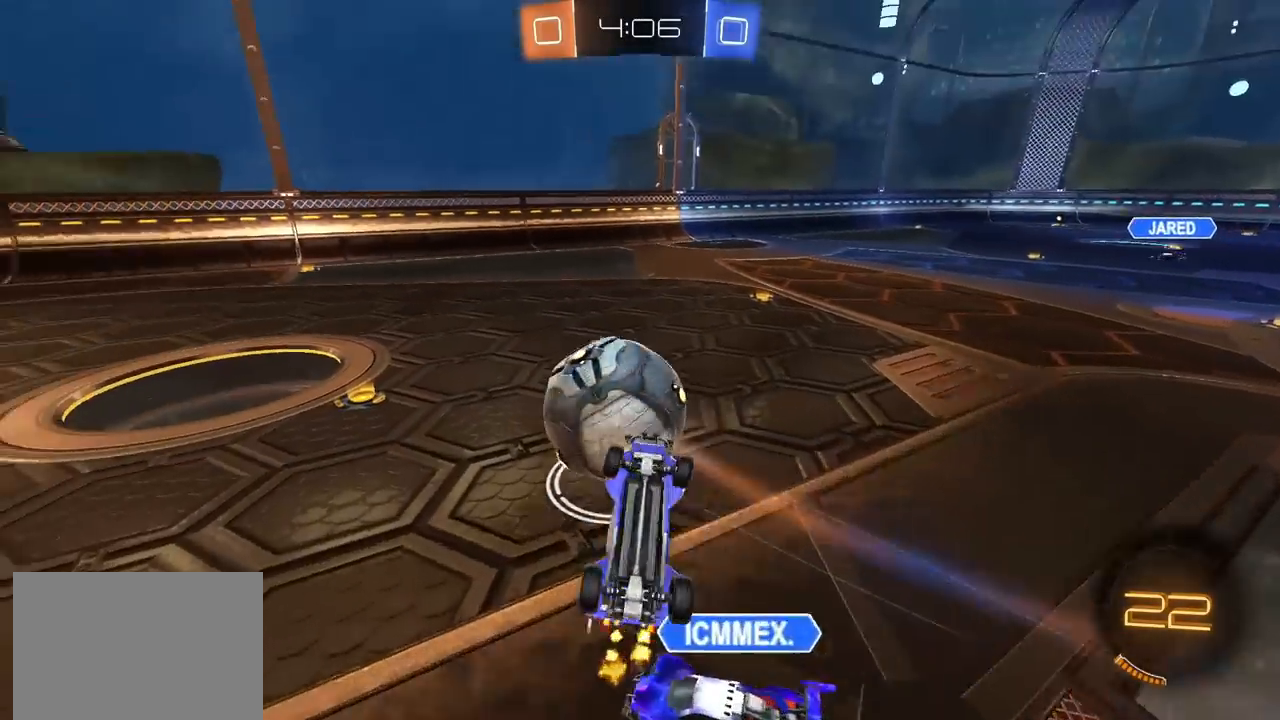
Gameplay with a controller (PlayStation layout); each line is a JSON object with the inputs held at the frame after it. "events" lists button and stick changes between this image and that frame as [ms after this image, input, new state], when the widget could be followed in between.
{"buttons": ["R2"], "left_stick": "left", "right_stick": "center", "events": [[117, "L1", "down"], [150, "left_stick", "down-right"], [250, "left_stick", "right"], [350, "left_stick", "center"], [367, "L1", "up"], [400, "left_stick", "left"]]}
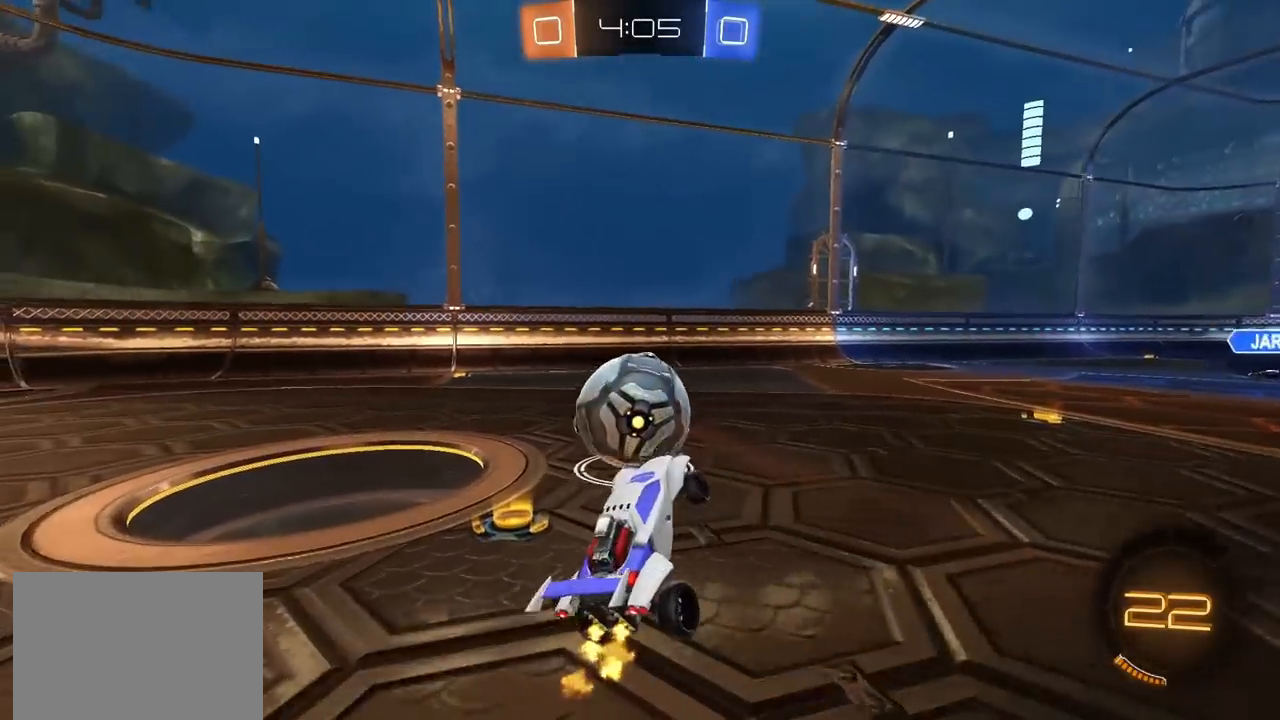
{"buttons": ["CIRCLE", "R2"], "left_stick": "center", "right_stick": "center", "events": [[217, "CIRCLE", "down"], [300, "left_stick", "center"]]}
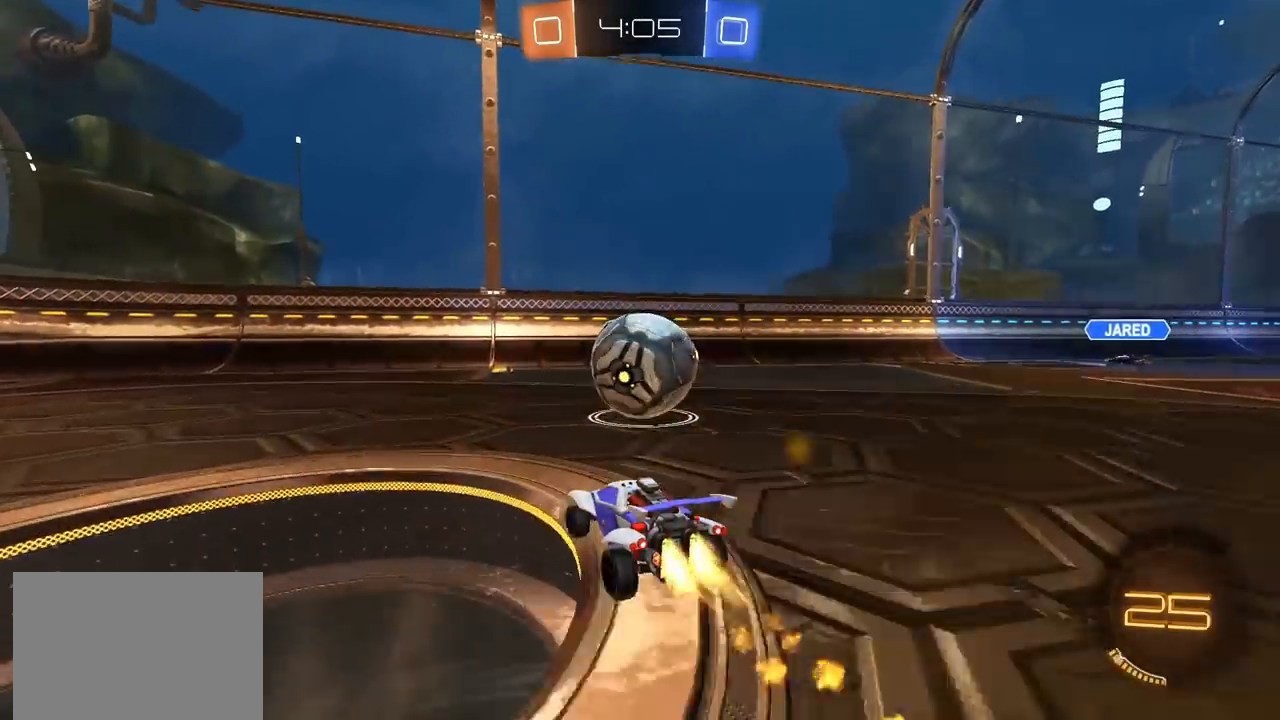
{"buttons": ["TRIANGLE", "L1", "R2"], "left_stick": "right", "right_stick": "center", "events": [[100, "left_stick", "left"], [183, "left_stick", "center"], [283, "left_stick", "right"], [383, "CIRCLE", "up"], [417, "TRIANGLE", "down"], [500, "L1", "down"]]}
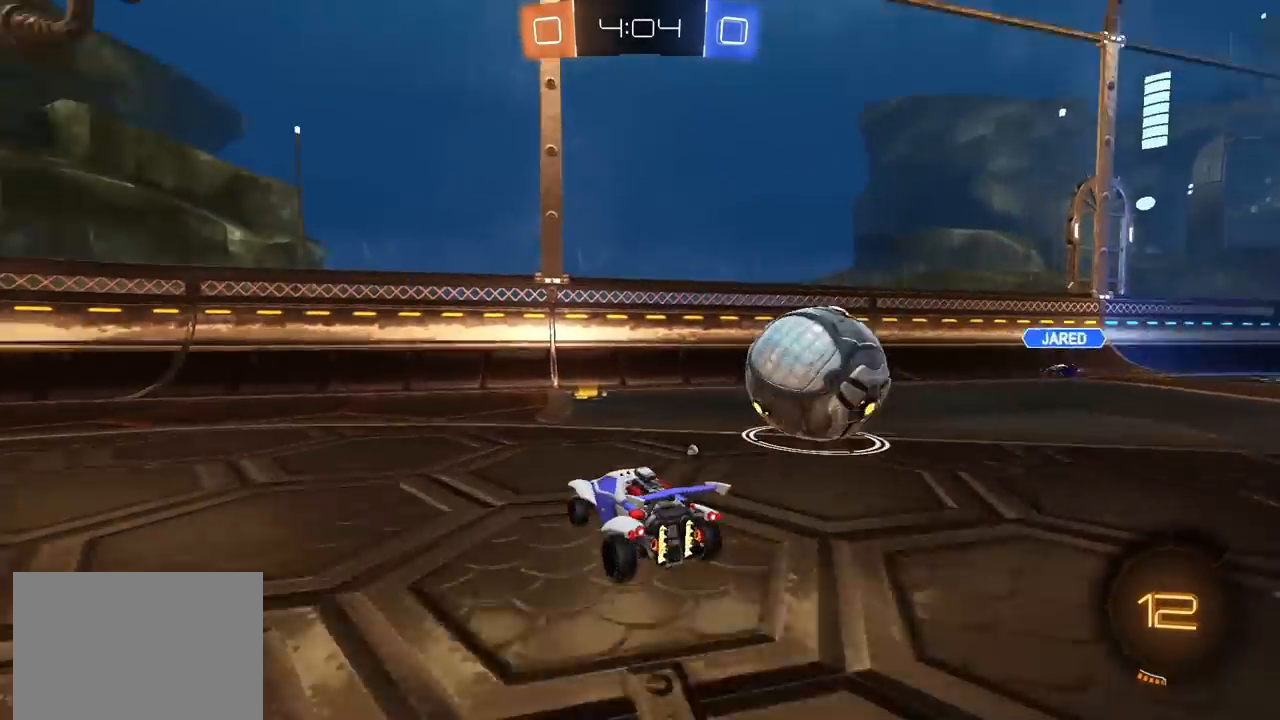
{"buttons": ["CIRCLE", "R2"], "left_stick": "up-right", "right_stick": "center", "events": [[17, "TRIANGLE", "up"], [33, "left_stick", "up-right"], [117, "CIRCLE", "down"], [167, "L1", "up"]]}
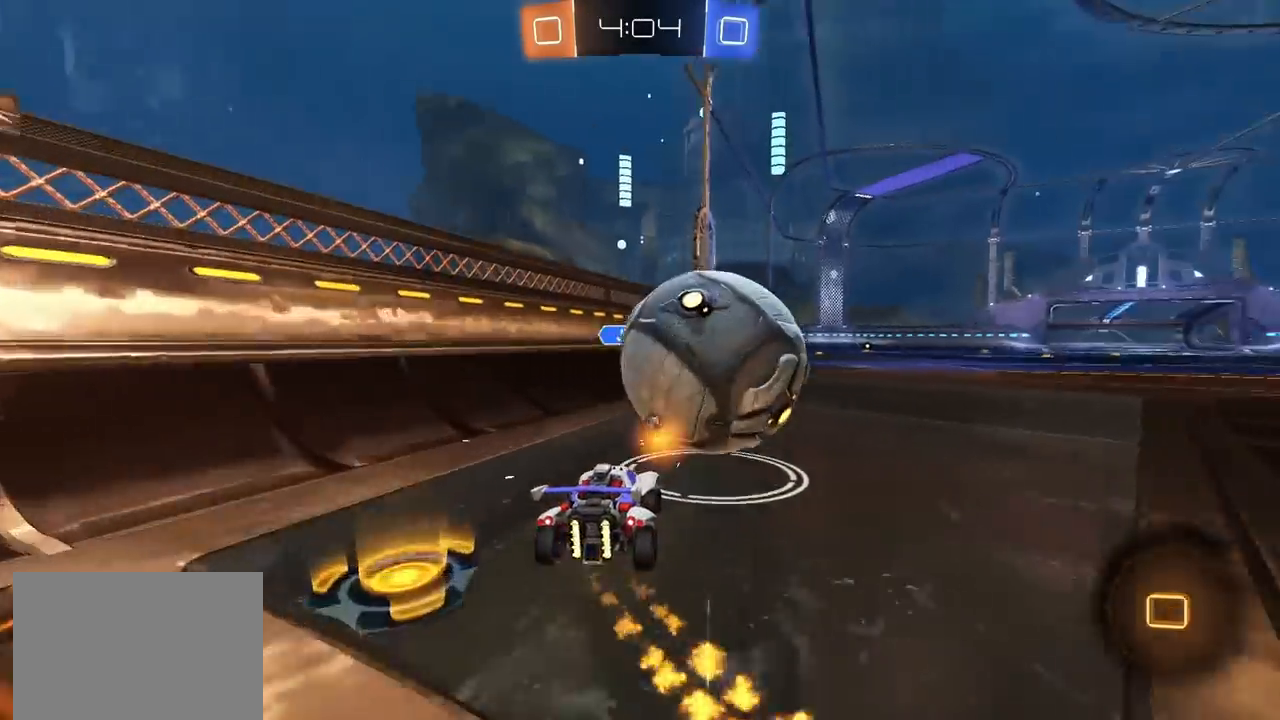
{"buttons": ["R2"], "left_stick": "up-right", "right_stick": "center", "events": [[17, "left_stick", "left"], [33, "CIRCLE", "up"], [233, "left_stick", "center"], [300, "left_stick", "up-right"], [400, "TRIANGLE", "down"], [500, "TRIANGLE", "up"]]}
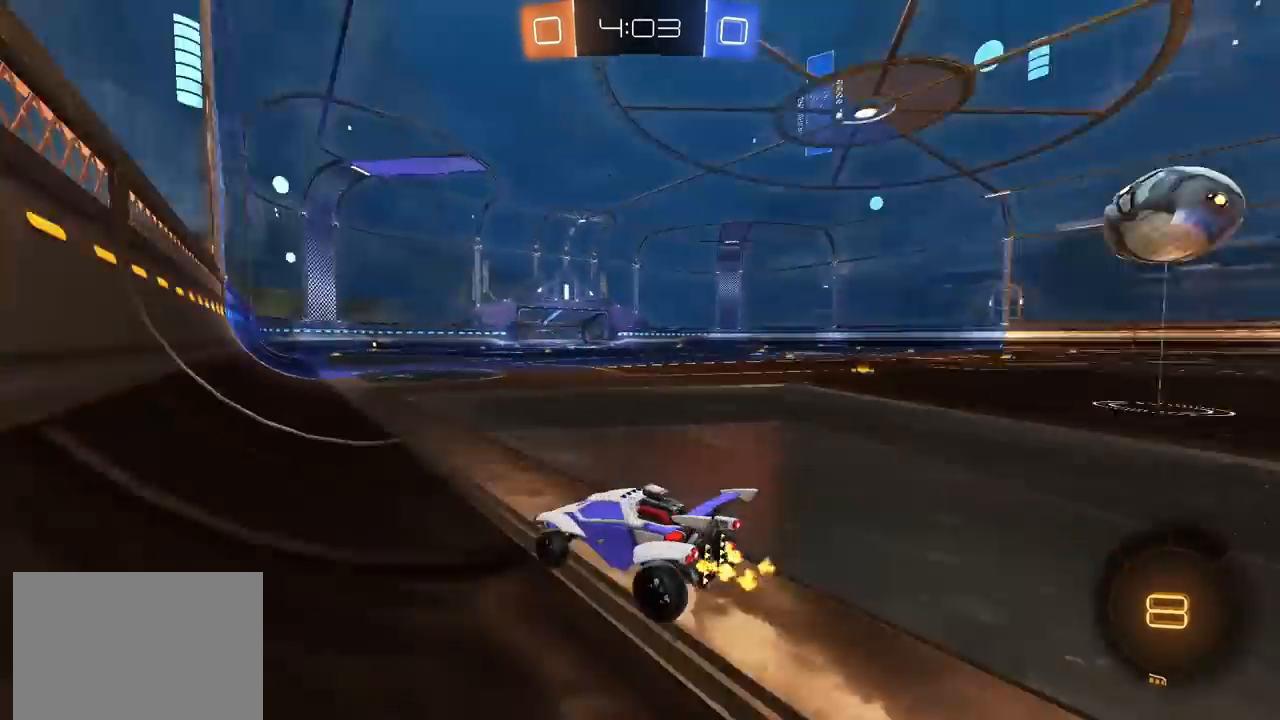
{"buttons": ["CIRCLE", "R2"], "left_stick": "up-right", "right_stick": "center", "events": [[483, "CIRCLE", "down"]]}
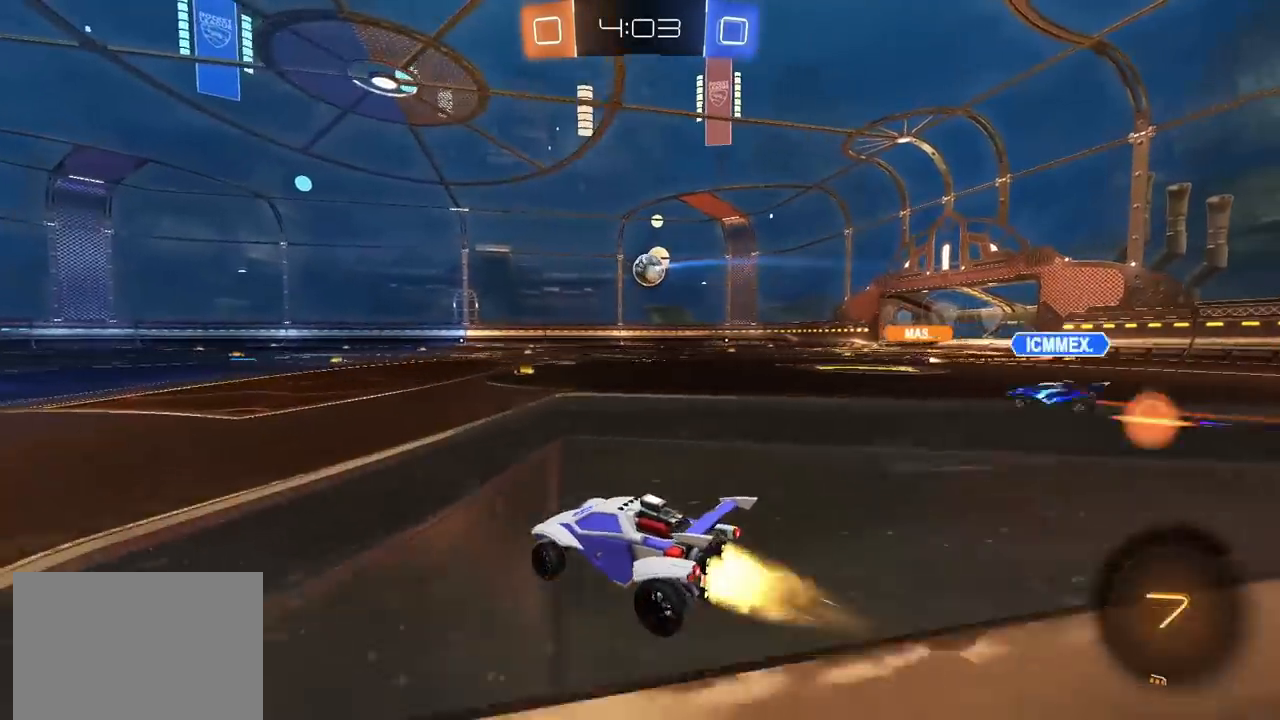
{"buttons": ["R2"], "left_stick": "center", "right_stick": "center", "events": [[167, "CIRCLE", "up"], [417, "left_stick", "center"]]}
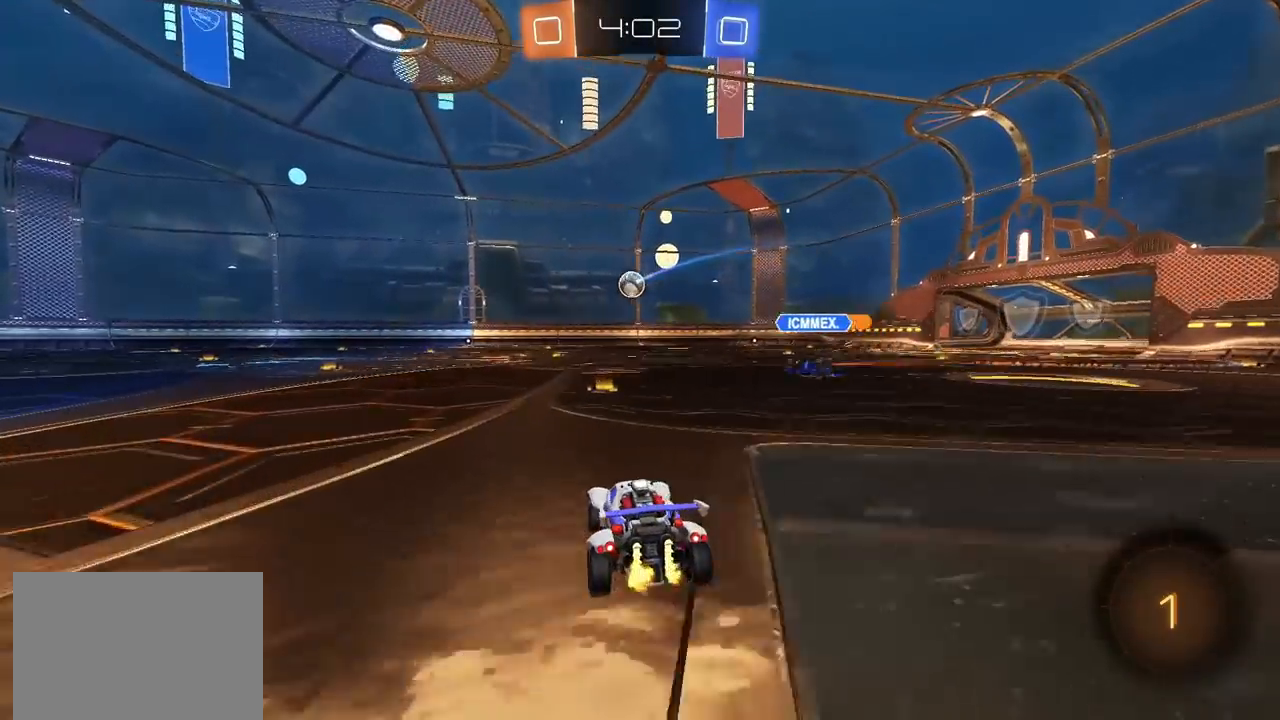
{"buttons": ["CIRCLE", "R2"], "left_stick": "up-right", "right_stick": "center", "events": [[67, "left_stick", "up-right"], [150, "CIRCLE", "down"], [150, "left_stick", "center"], [300, "left_stick", "right"], [400, "CROSS", "down"], [400, "left_stick", "up-right"], [450, "L1", "down"], [467, "CROSS", "up"], [500, "L1", "up"]]}
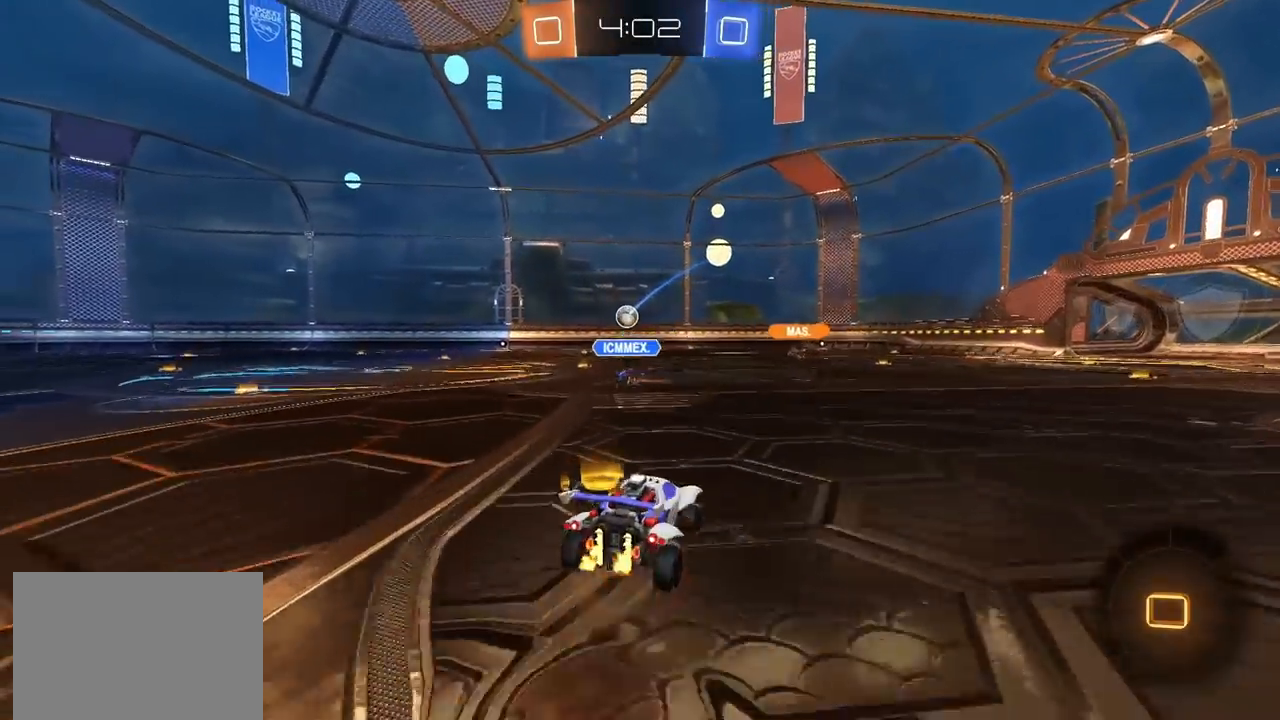
{"buttons": ["CIRCLE", "R2"], "left_stick": "down-right", "right_stick": "center", "events": [[17, "CROSS", "down"], [50, "left_stick", "down"], [267, "CROSS", "up"], [317, "left_stick", "down-right"]]}
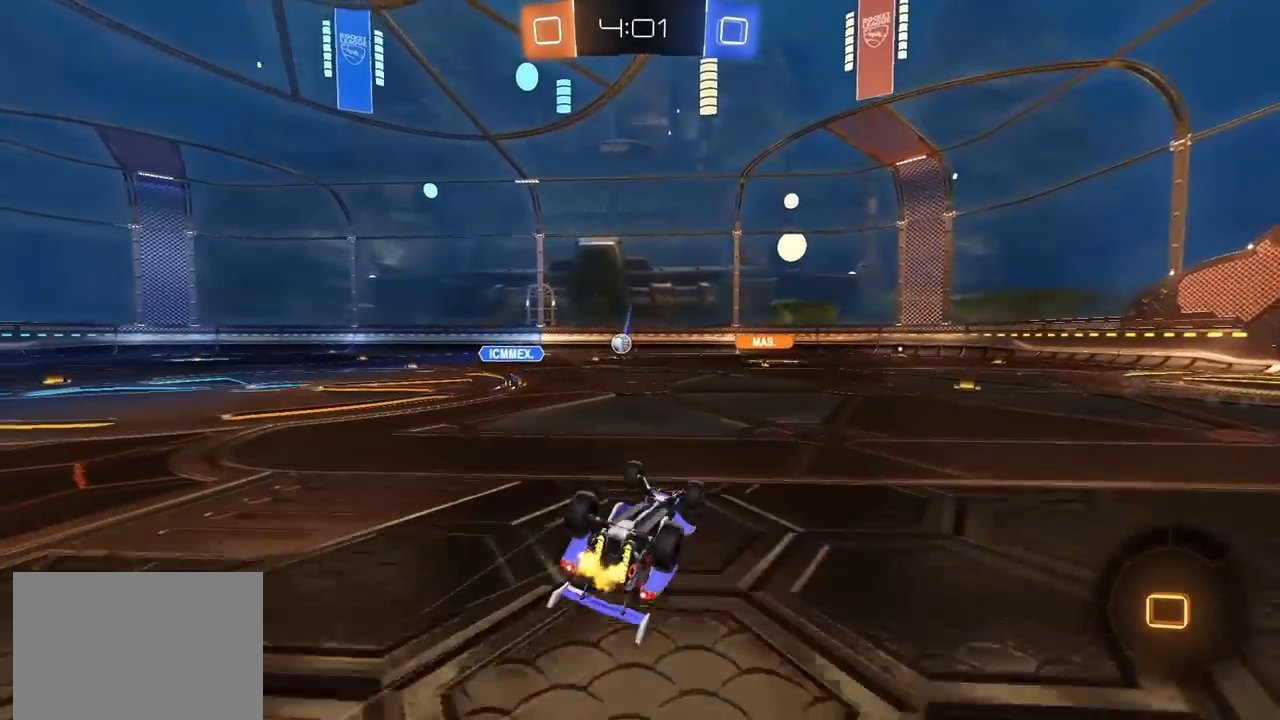
{"buttons": ["R2"], "left_stick": "center", "right_stick": "center", "events": [[67, "CIRCLE", "up"], [100, "L1", "down"], [333, "L1", "up"], [367, "left_stick", "center"]]}
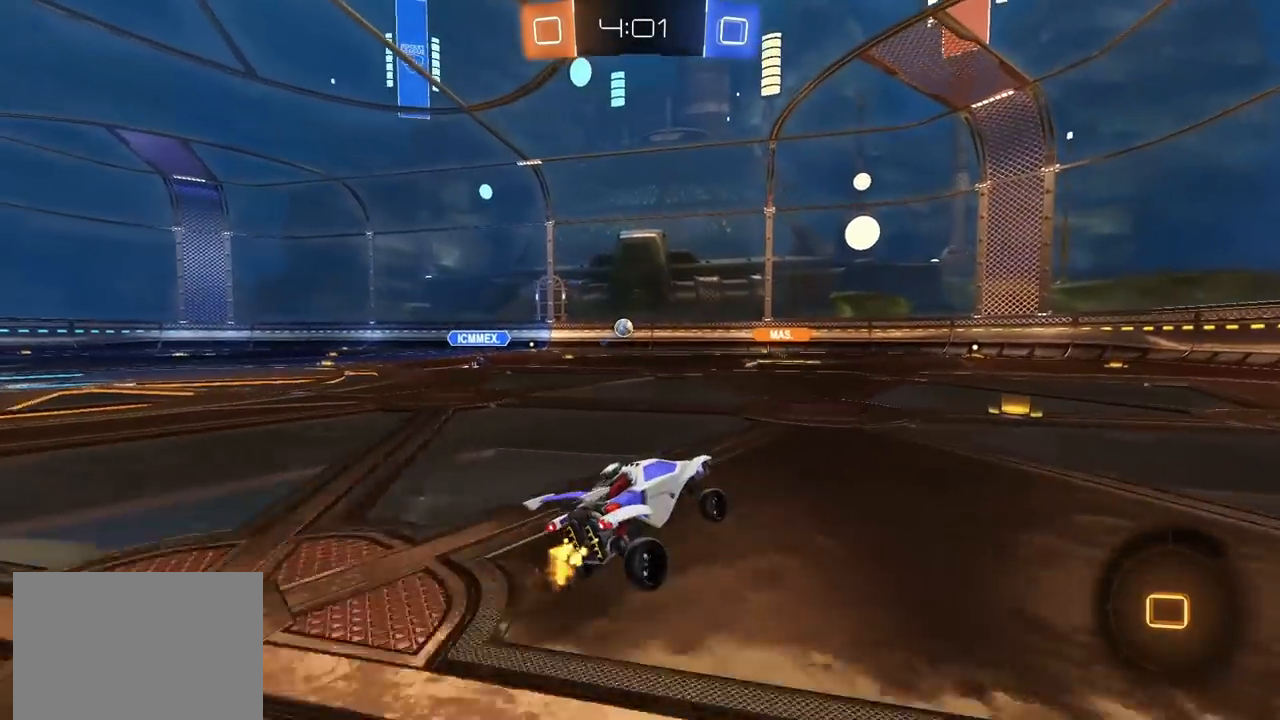
{"buttons": ["CROSS", "R2"], "left_stick": "down", "right_stick": "center", "events": [[50, "left_stick", "right"], [200, "left_stick", "center"], [317, "CROSS", "down"], [350, "L1", "down"], [350, "left_stick", "up-left"], [383, "CROSS", "up"], [433, "CROSS", "down"], [450, "L1", "up"], [500, "left_stick", "down"]]}
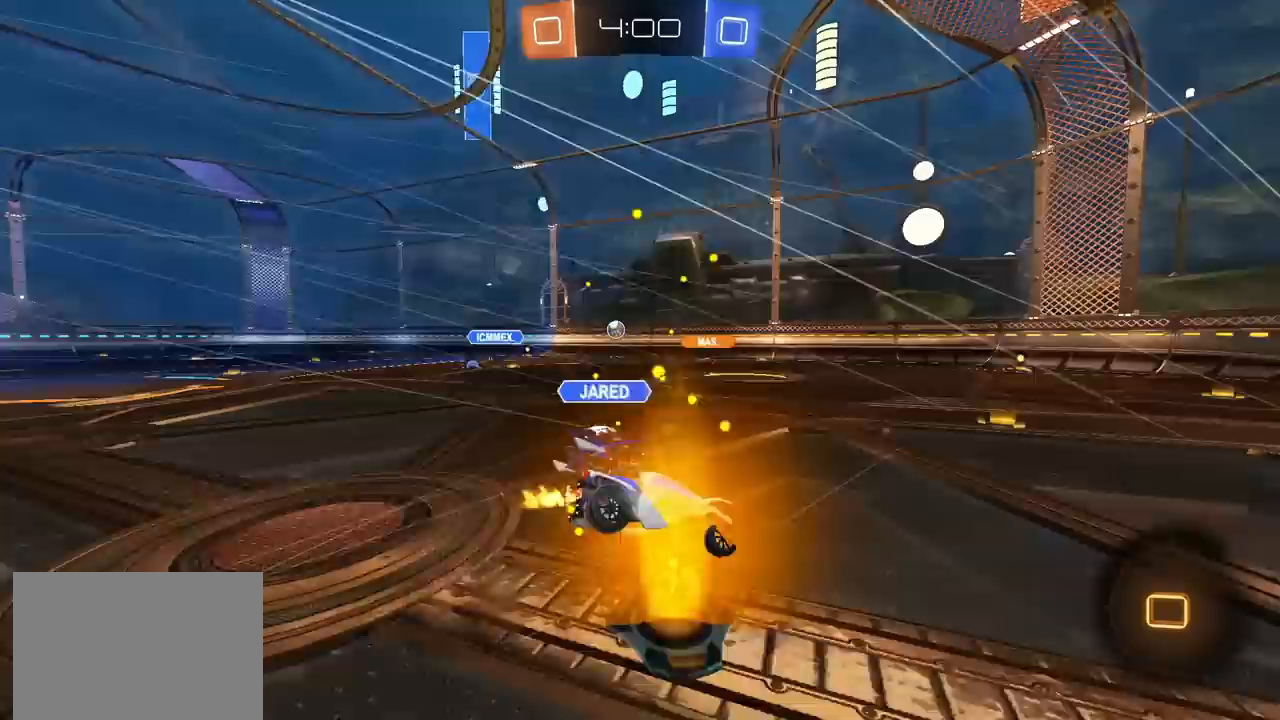
{"buttons": ["L1", "R2"], "left_stick": "down-left", "right_stick": "center", "events": [[83, "CROSS", "up"], [217, "left_stick", "down-left"], [467, "L1", "down"]]}
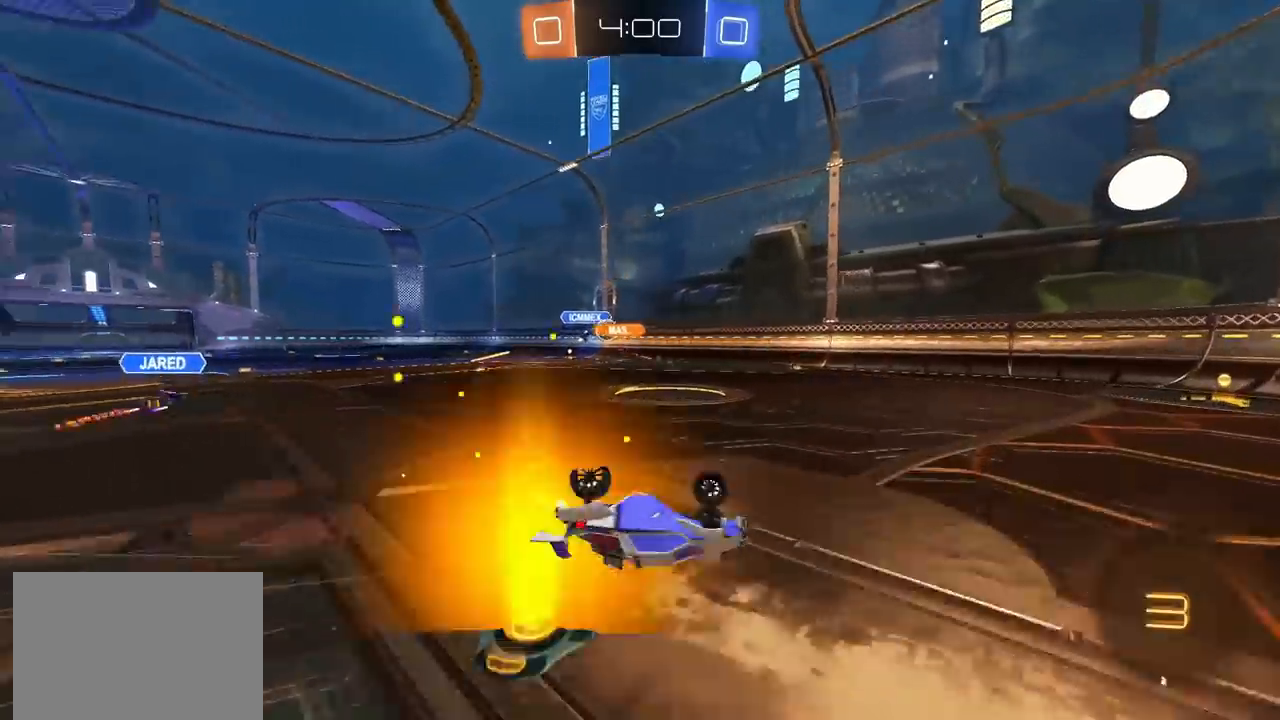
{"buttons": [], "left_stick": "left", "right_stick": "center", "events": [[50, "left_stick", "left"], [217, "L1", "up"], [333, "left_stick", "center"], [433, "left_stick", "left"], [500, "R2", "up"]]}
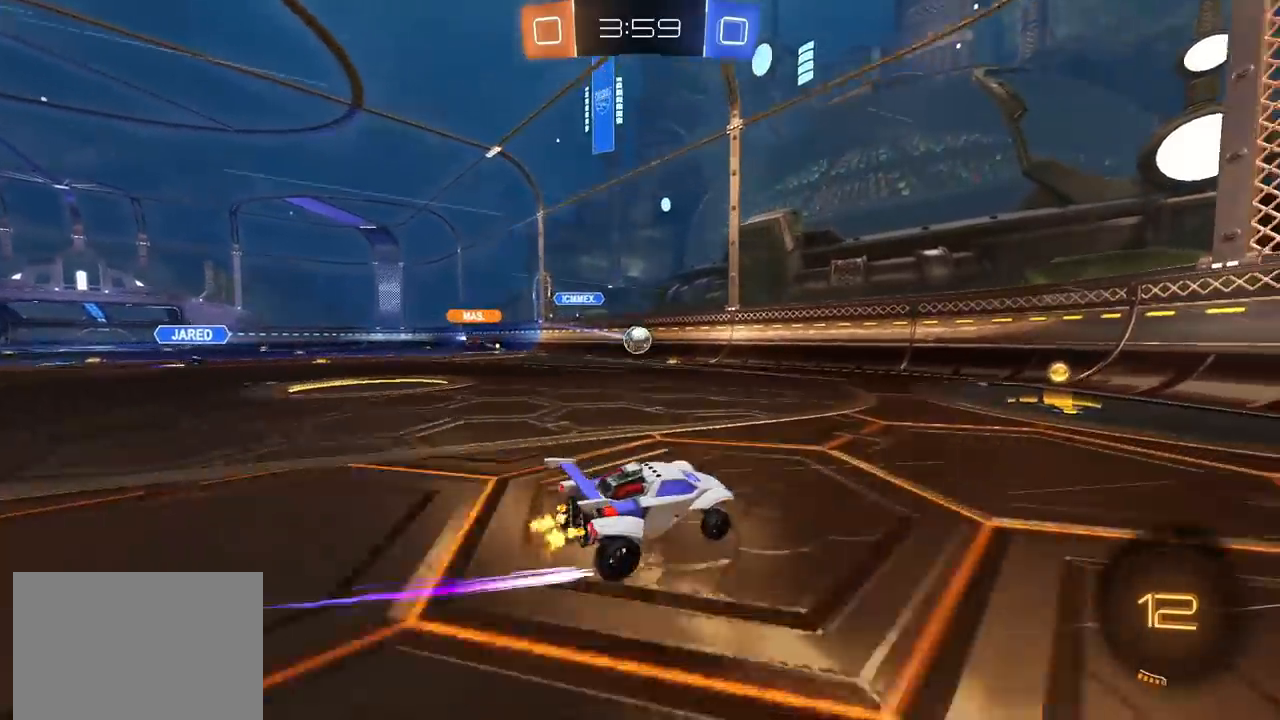
{"buttons": ["L2"], "left_stick": "right", "right_stick": "center", "events": [[33, "L2", "down"], [100, "R2", "down"], [133, "L2", "up"], [217, "left_stick", "right"], [367, "L1", "down"], [433, "R2", "up"], [467, "L1", "up"], [467, "L2", "down"]]}
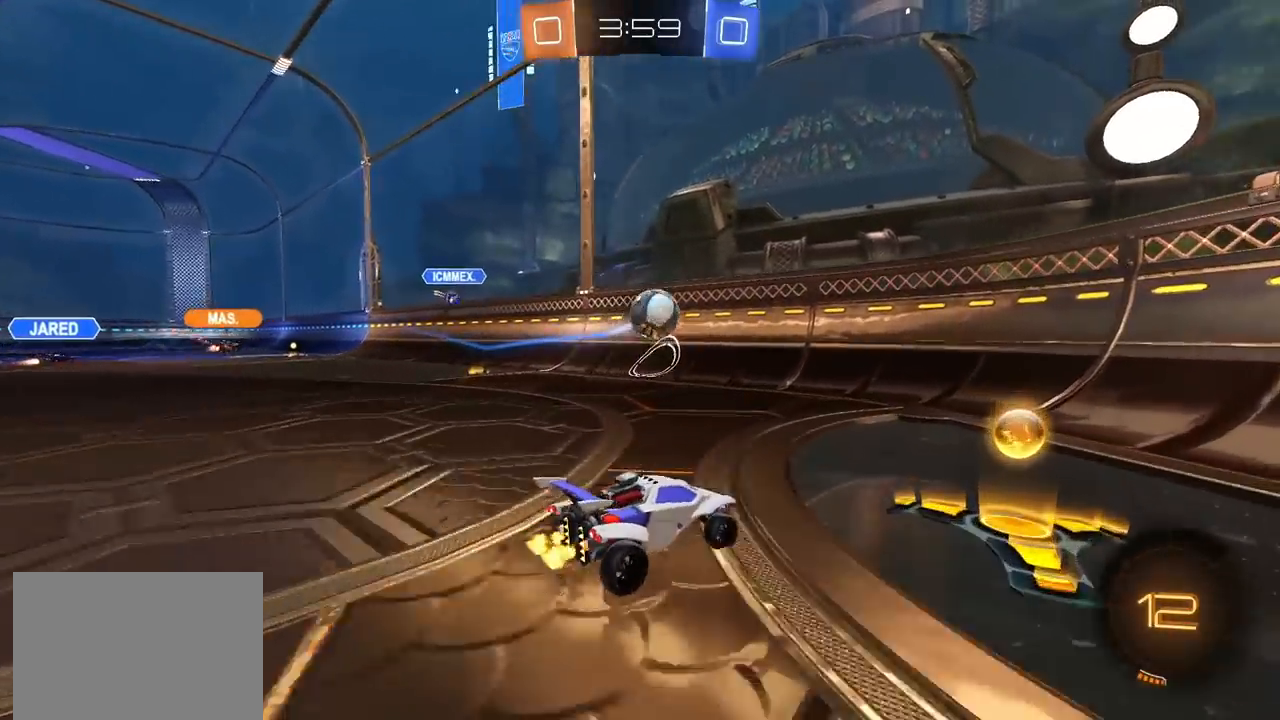
{"buttons": ["R2"], "left_stick": "up-right", "right_stick": "center", "events": [[133, "L2", "up"], [150, "R2", "down"], [400, "left_stick", "up-right"]]}
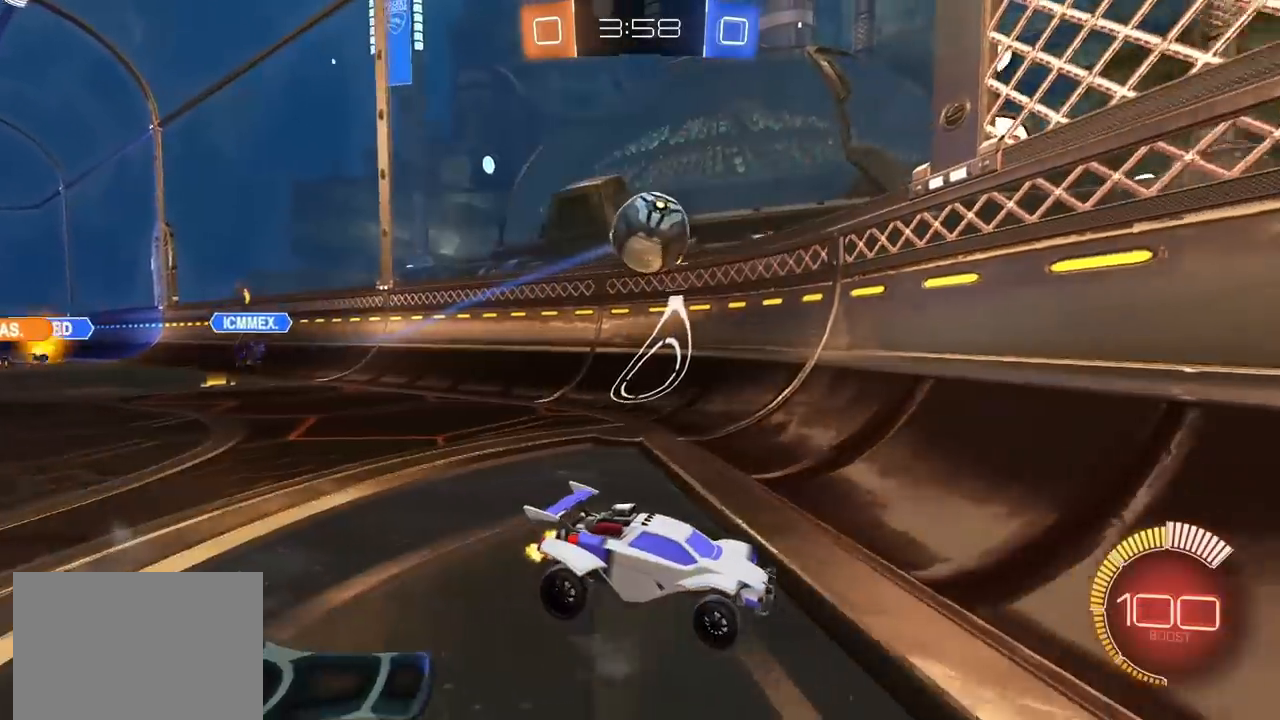
{"buttons": ["L1", "R2"], "left_stick": "up-right", "right_stick": "center", "events": [[83, "left_stick", "center"], [217, "CIRCLE", "down"], [367, "left_stick", "up-right"], [383, "CIRCLE", "up"], [417, "L1", "down"]]}
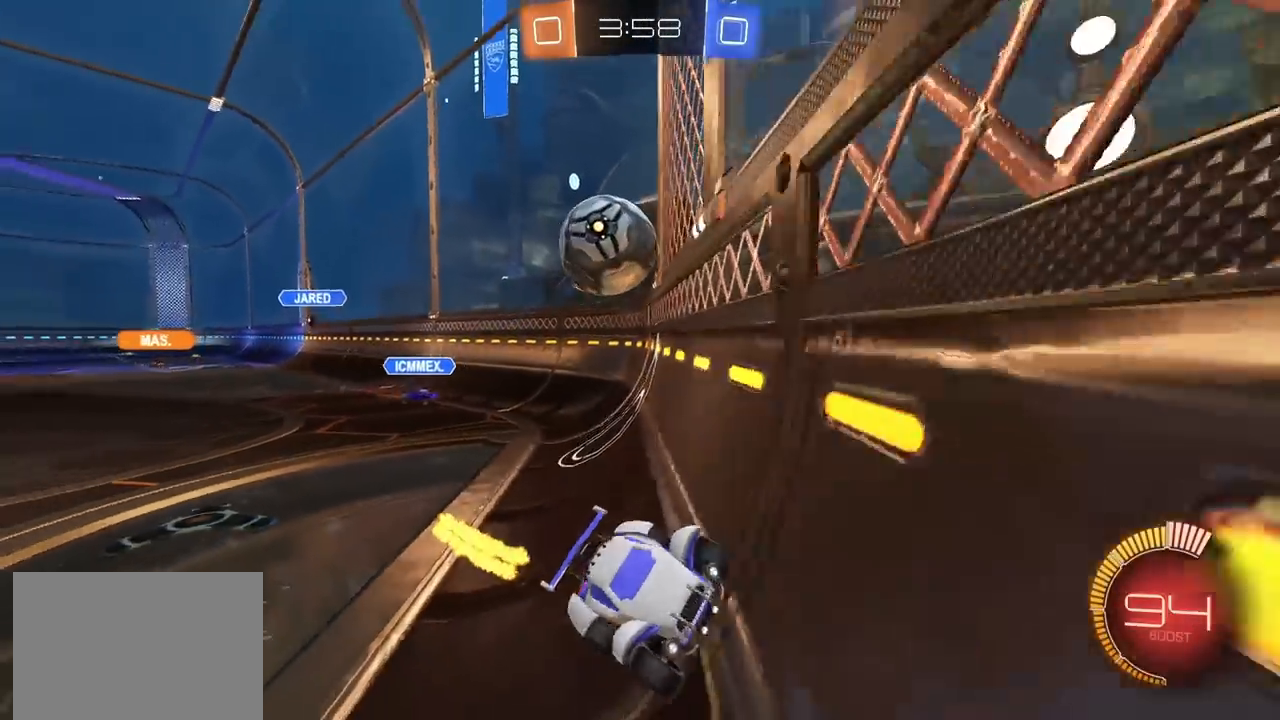
{"buttons": ["R2"], "left_stick": "center", "right_stick": "center", "events": [[200, "L1", "up"], [283, "left_stick", "center"], [317, "L2", "down"], [317, "R2", "up"], [333, "left_stick", "left"], [433, "R2", "down"], [467, "L2", "up"], [483, "left_stick", "center"]]}
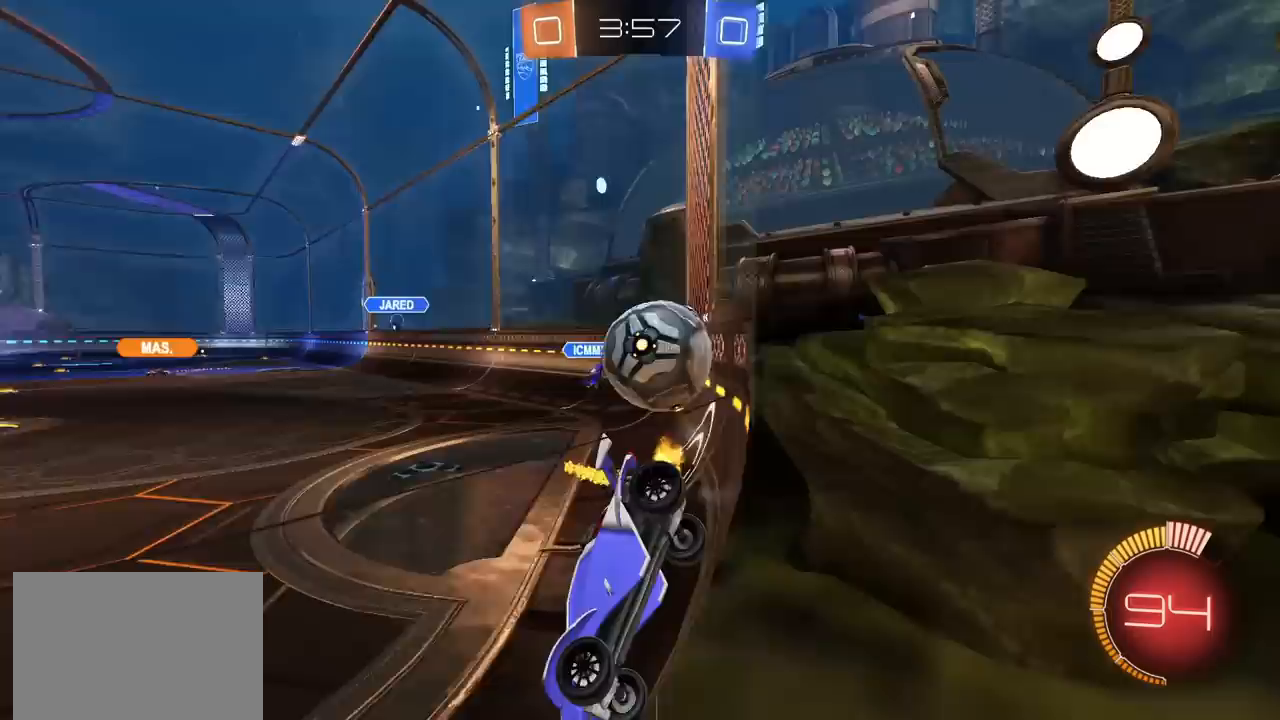
{"buttons": ["L2", "R2"], "left_stick": "center", "right_stick": "center", "events": [[33, "left_stick", "up-right"], [167, "L2", "down"], [267, "R2", "up"], [467, "R2", "down"], [500, "left_stick", "center"]]}
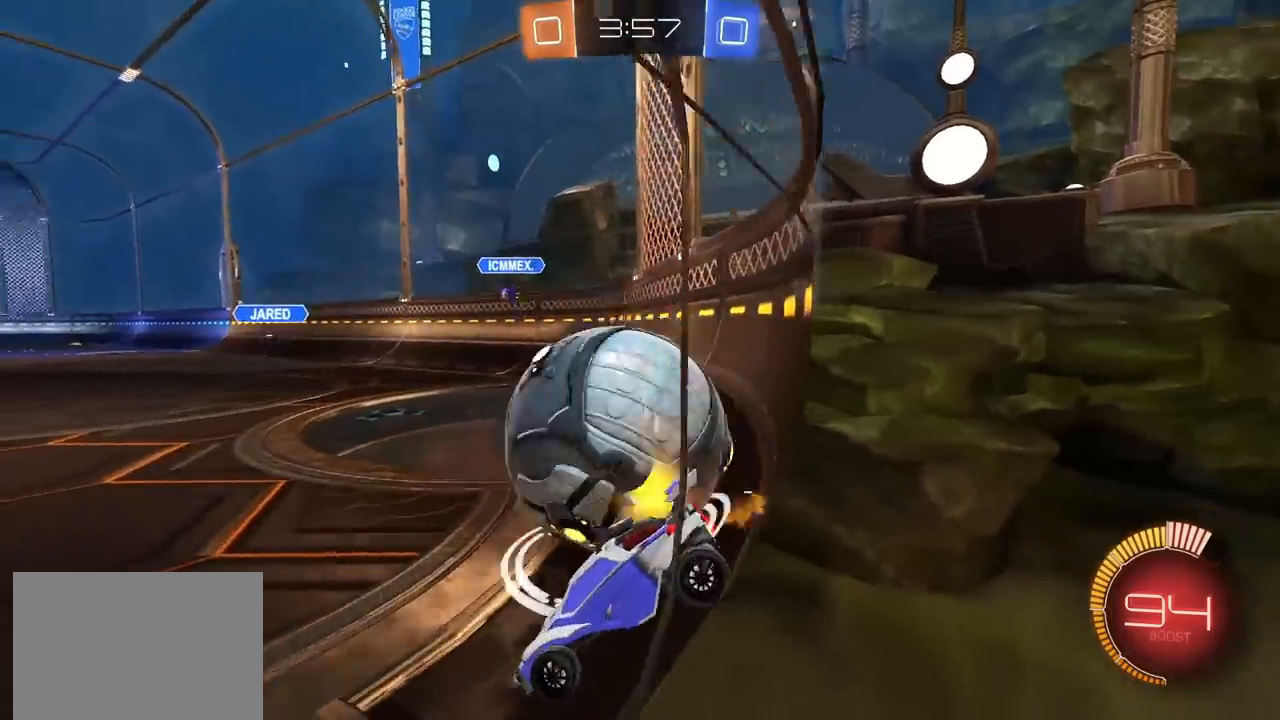
{"buttons": ["CIRCLE", "R2"], "left_stick": "center", "right_stick": "center", "events": [[117, "L2", "up"], [117, "left_stick", "up-right"], [317, "CIRCLE", "down"], [433, "left_stick", "center"]]}
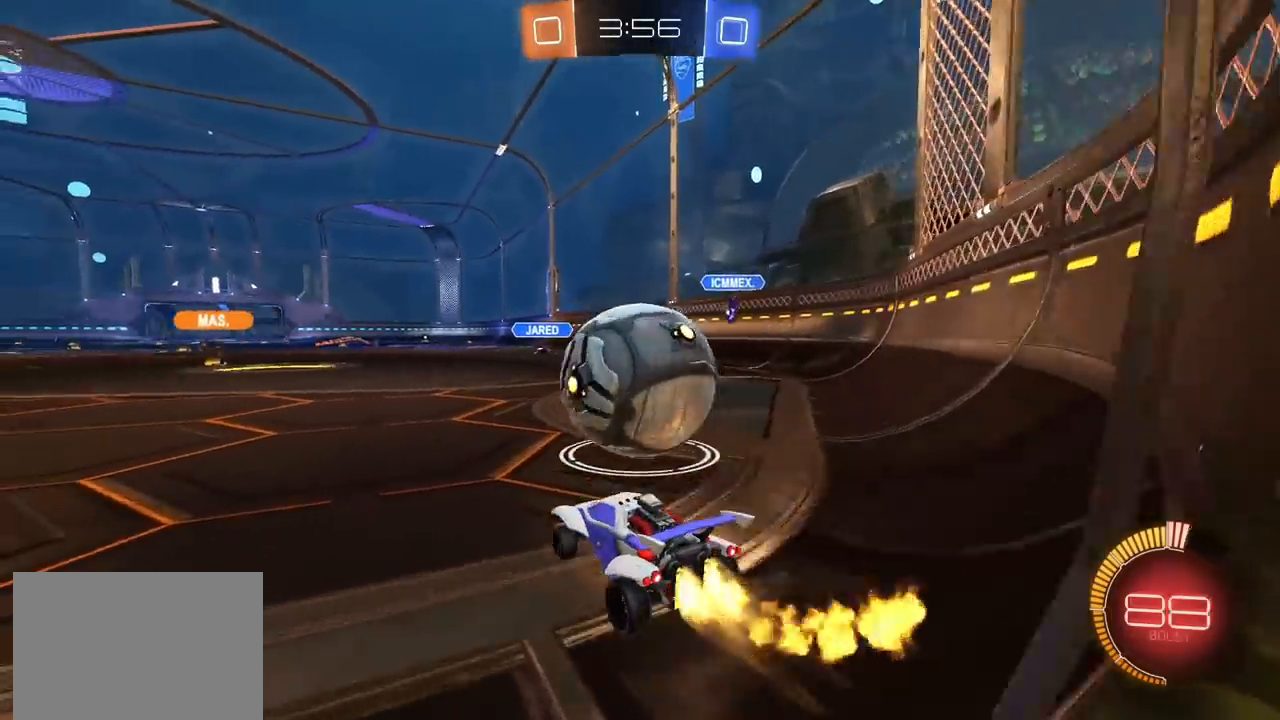
{"buttons": ["CROSS", "CIRCLE", "R2"], "left_stick": "down", "right_stick": "center", "events": [[100, "left_stick", "right"], [233, "left_stick", "center"], [417, "left_stick", "down"], [467, "CROSS", "down"]]}
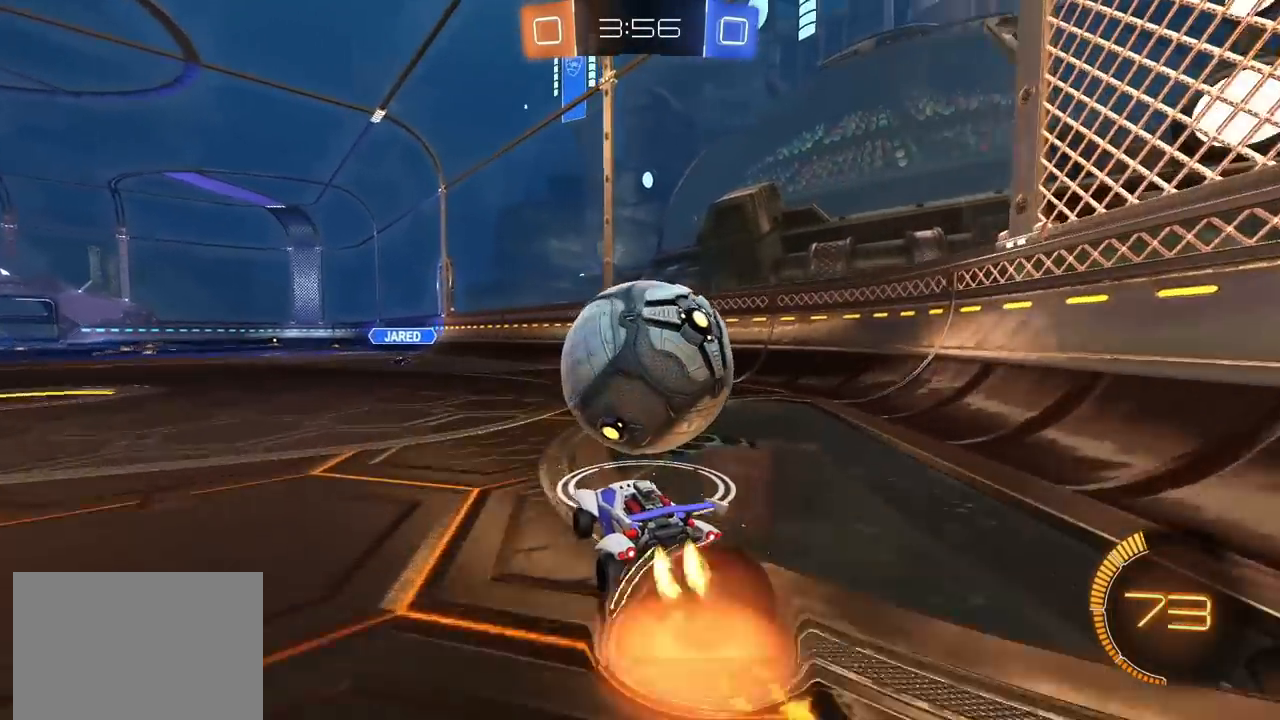
{"buttons": ["R2"], "left_stick": "down-right", "right_stick": "center", "events": [[33, "CROSS", "up"], [33, "left_stick", "up-right"], [67, "L1", "down"], [100, "CROSS", "down"], [133, "L1", "up"], [150, "left_stick", "down-right"], [200, "L3", "down"], [233, "CROSS", "up"], [317, "L3", "up"], [483, "CIRCLE", "up"]]}
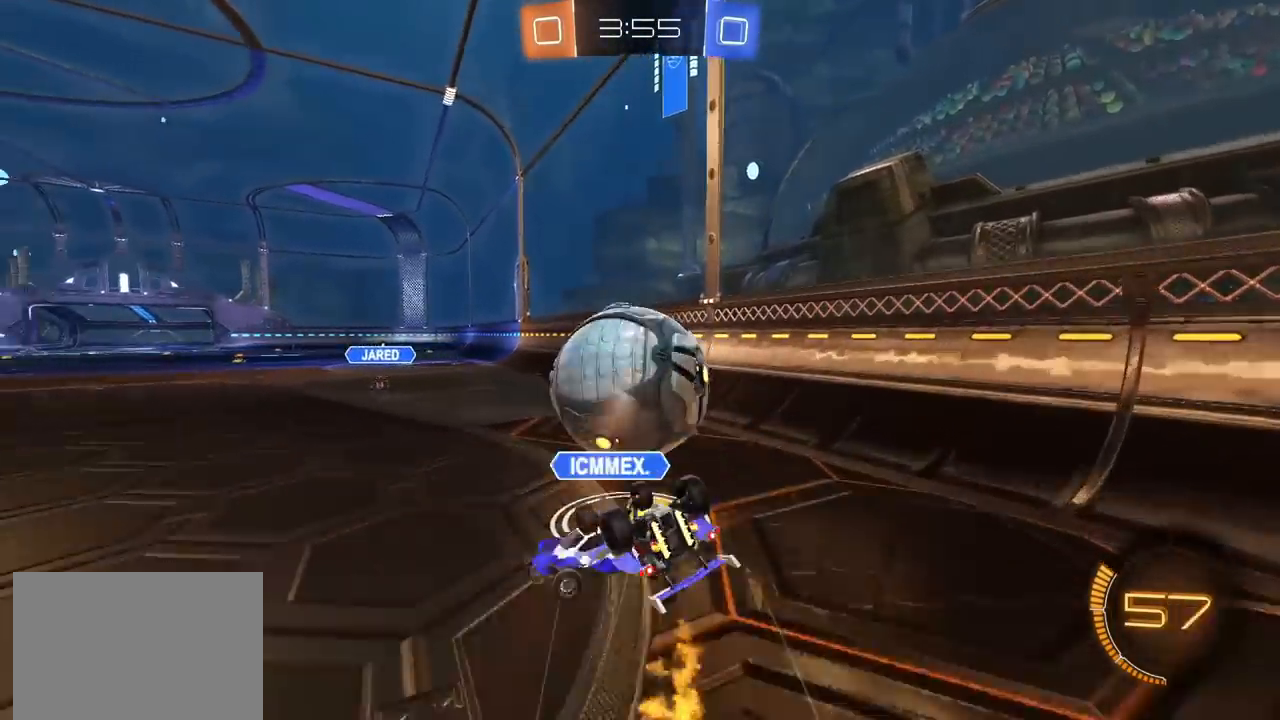
{"buttons": ["R2"], "left_stick": "down", "right_stick": "center", "events": [[200, "left_stick", "down"], [267, "L1", "down"], [350, "L1", "up"]]}
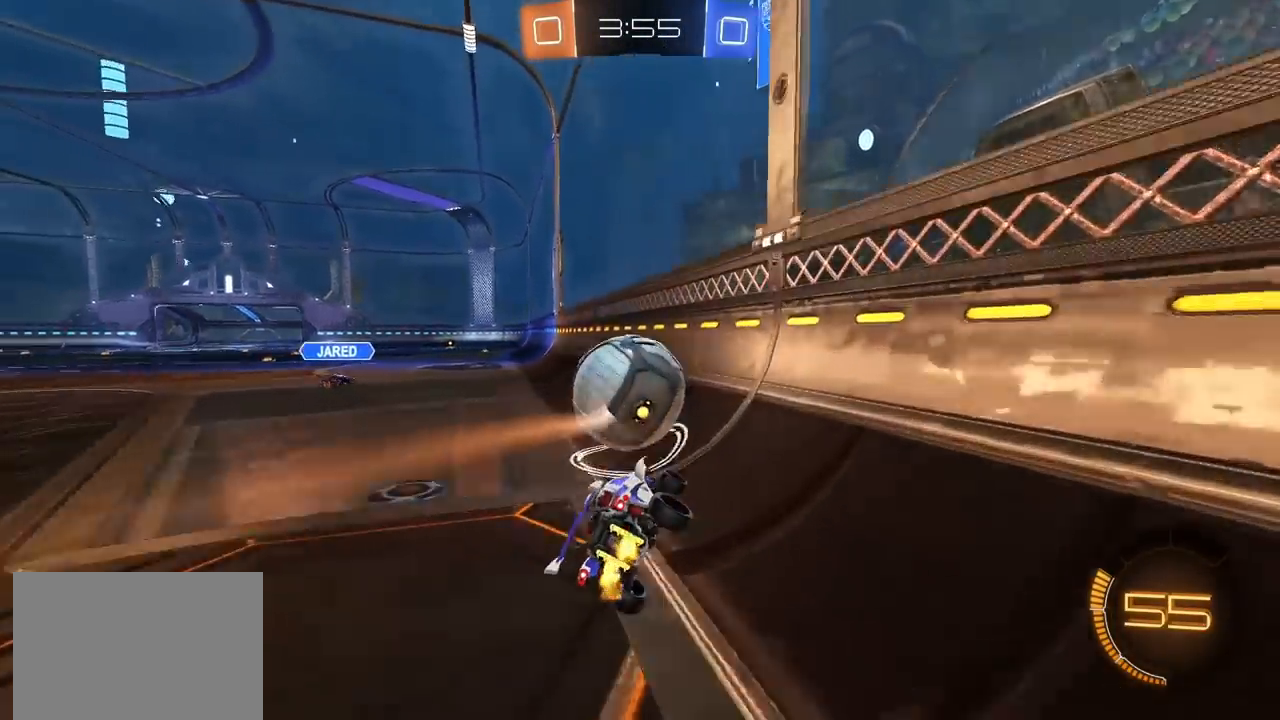
{"buttons": ["CIRCLE", "R2"], "left_stick": "center", "right_stick": "center", "events": [[133, "left_stick", "center"], [217, "CIRCLE", "down"]]}
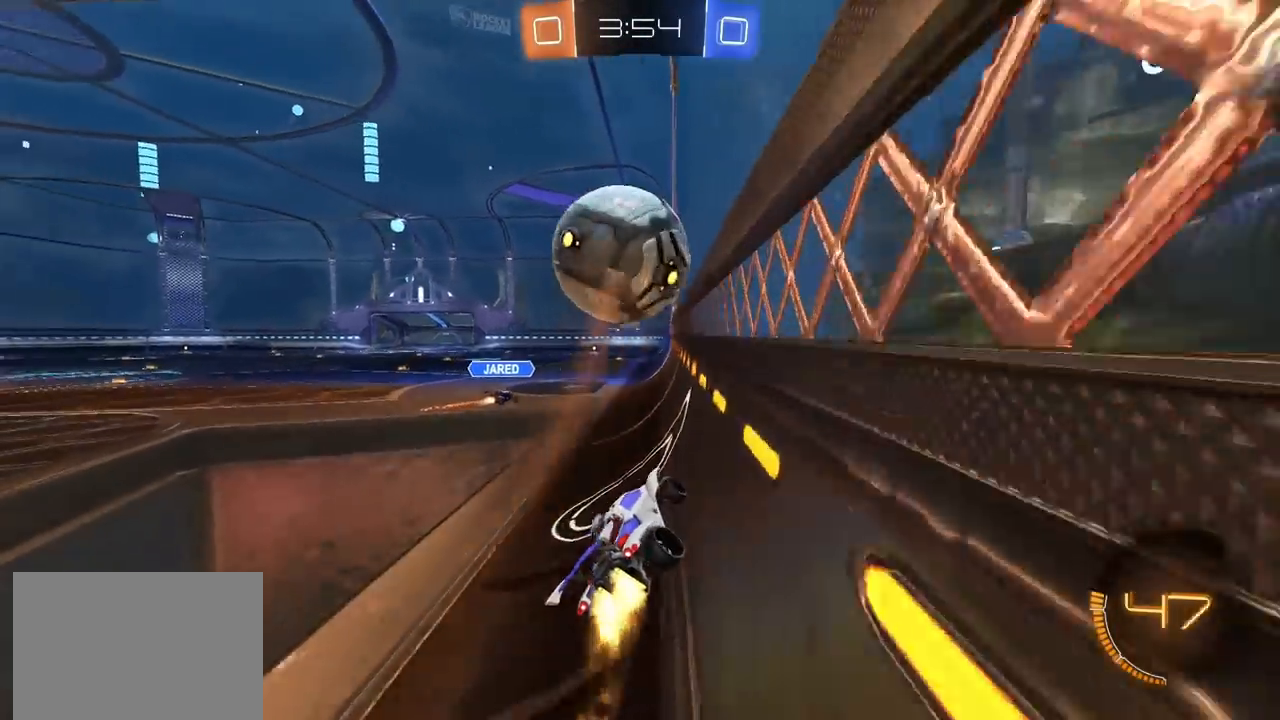
{"buttons": ["R2"], "left_stick": "center", "right_stick": "center", "events": [[33, "left_stick", "right"], [100, "left_stick", "up-right"], [283, "left_stick", "center"], [367, "left_stick", "left"], [417, "CIRCLE", "up"], [417, "left_stick", "center"]]}
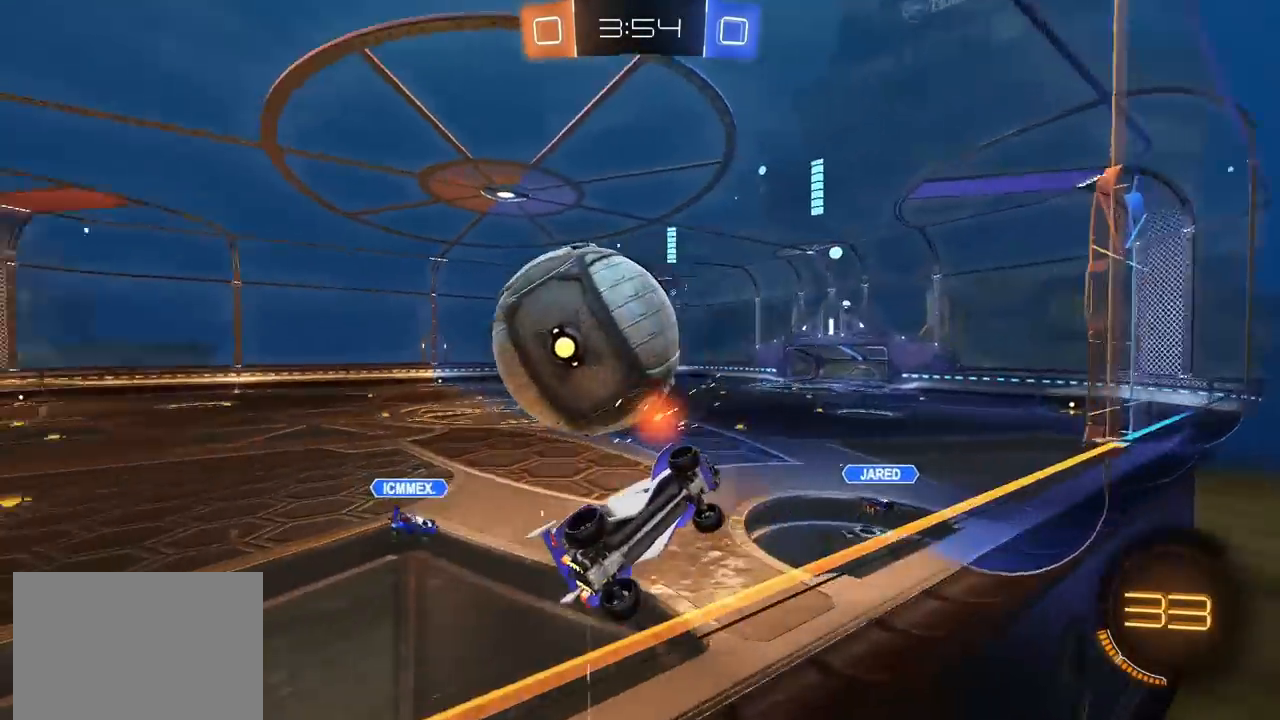
{"buttons": ["CROSS", "SQUARE", "R2"], "left_stick": "down-left", "right_stick": "center", "events": [[17, "R2", "up"], [50, "L2", "down"], [150, "L2", "up"], [150, "R2", "down"], [183, "left_stick", "down-left"], [250, "CROSS", "down"], [250, "left_stick", "down"], [350, "SQUARE", "down"], [417, "left_stick", "down-left"]]}
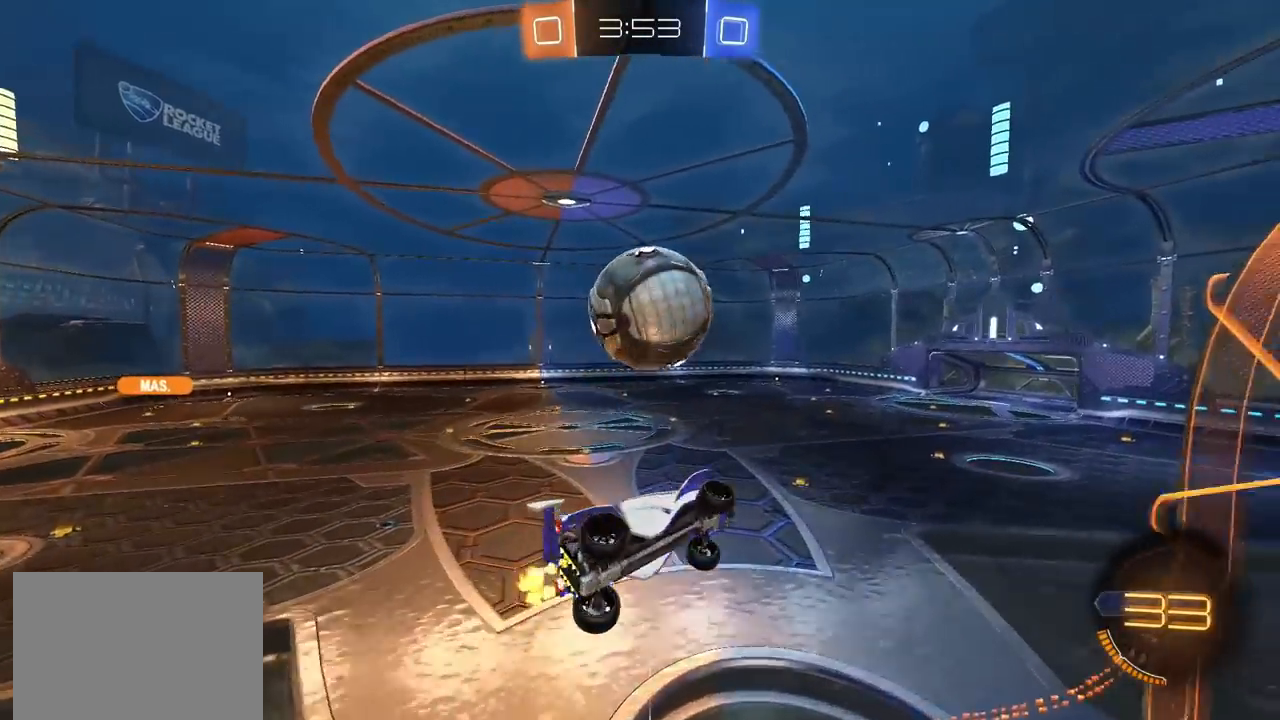
{"buttons": ["CIRCLE", "L1", "R2"], "left_stick": "down-left", "right_stick": "center", "events": [[83, "left_stick", "left"], [150, "CIRCLE", "down"], [217, "left_stick", "up"], [317, "SQUARE", "up"], [367, "left_stick", "down-left"], [400, "CROSS", "up"], [417, "L1", "down"]]}
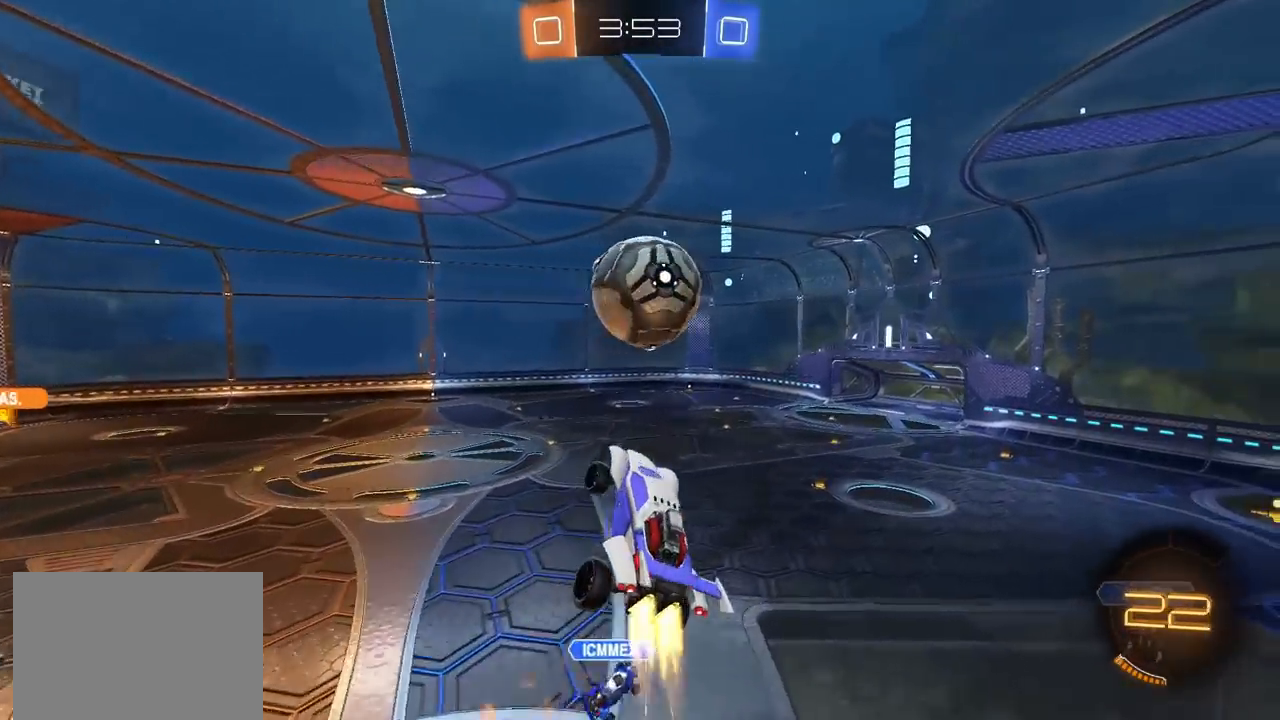
{"buttons": [], "left_stick": "down", "right_stick": "center", "events": [[100, "left_stick", "down"], [133, "CIRCLE", "up"], [150, "L1", "up"], [217, "R2", "up"]]}
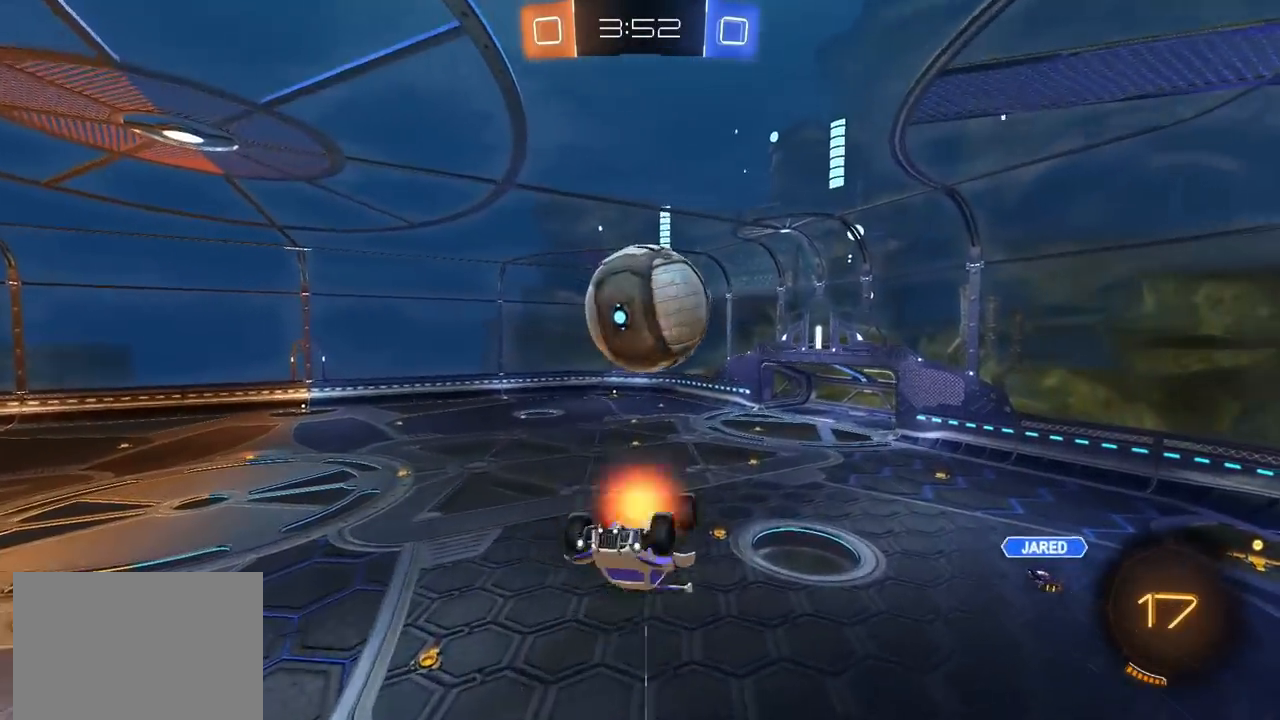
{"buttons": ["R2"], "left_stick": "up-left", "right_stick": "center", "events": [[17, "CROSS", "down"], [117, "CROSS", "up"], [200, "left_stick", "center"], [283, "left_stick", "up-left"], [333, "R2", "down"]]}
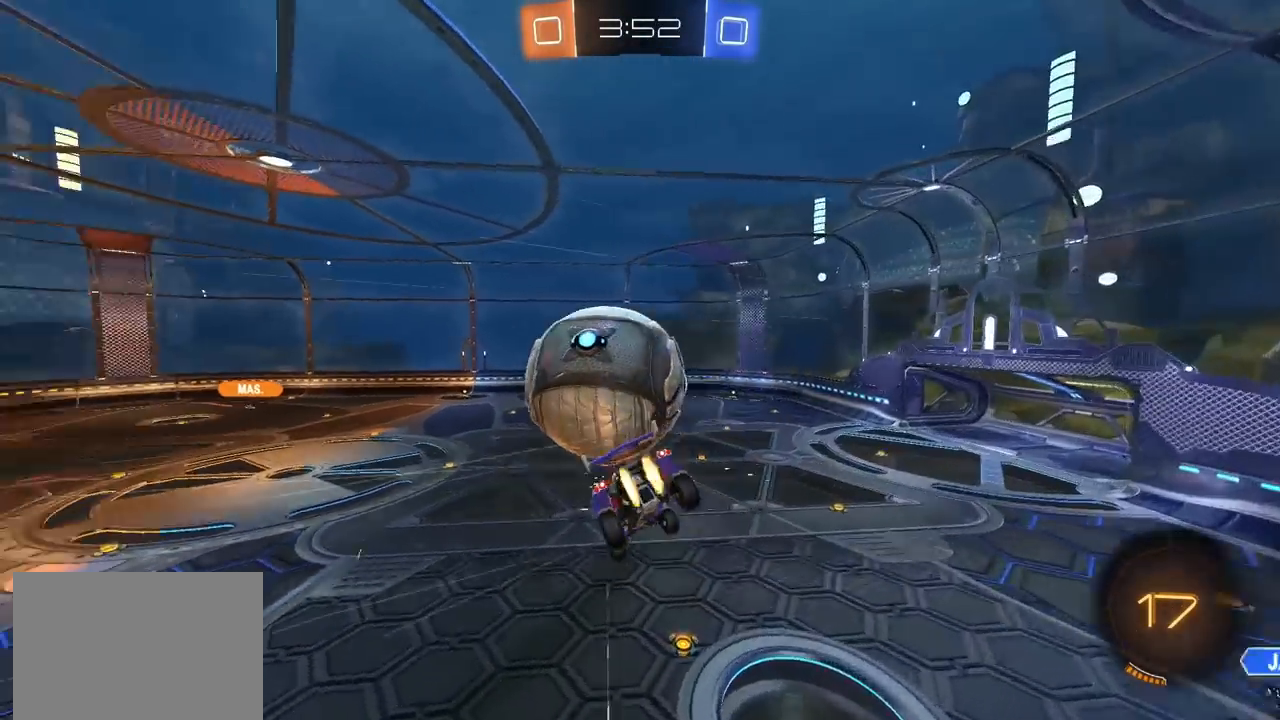
{"buttons": ["CIRCLE", "L1", "R2"], "left_stick": "up-left", "right_stick": "center", "events": [[33, "CIRCLE", "down"], [150, "L1", "down"]]}